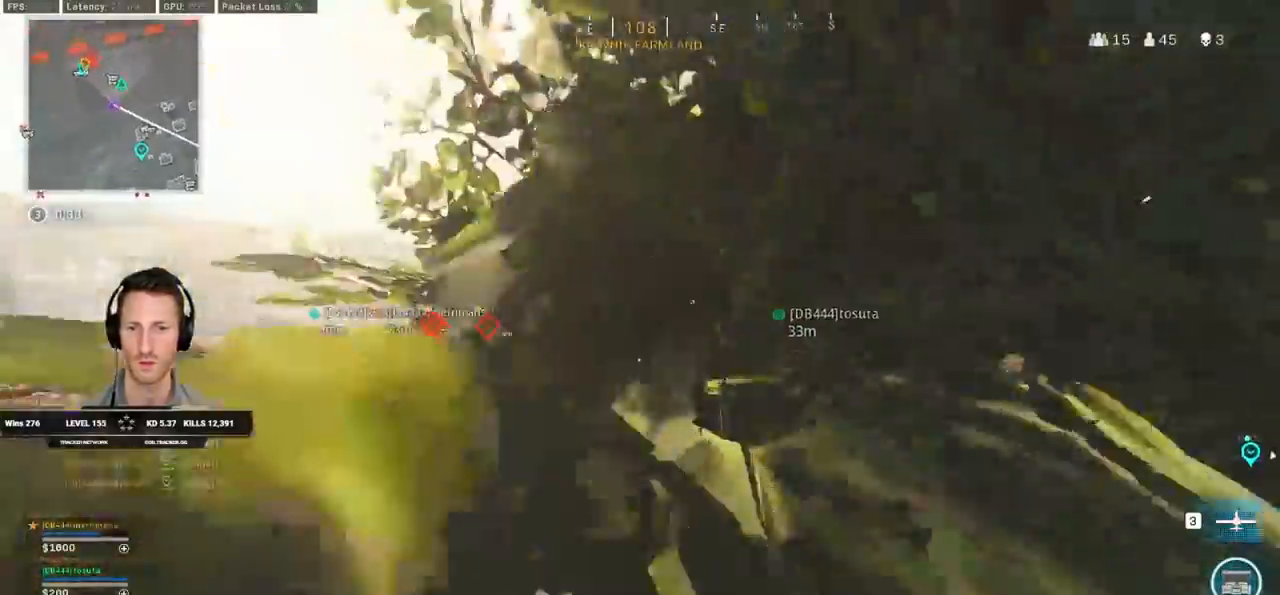
Gameplay with keyboard and mouse; each line is a JSON object with the keys and mouse buttons held at the frame after it. "events" lists presses ("down") and releases ("up") of "1", "2", "3", "4", "5", "a", "alt", "b", "c", "ctrl", "d", "e", "f", "g", "q", "r", "s", "shift", "space", "t", "v", "w", "x", "z", "mouse_left", "mouse_wheel", "mouse_right", "mouse_mb4" and "mouse_mb5" between this image and that frame as [ms after this image, input, new state], when the widget could be followed in between. "mouse_left", "mouse_wheel", "mouse_right", "mouse_mb4", "mouse_mb5" = the "left", "wheel", "right", "mb4", "mb5" buttons of the "mouse" list. No other keys are recorded. "wheel" means that the mouse wheel is clicked or scrolled. Mouse movement is not recorded. Not read: tab.
{"keys": ["shift", "w"], "mouse": [], "events": [[17, "d", "up"]]}
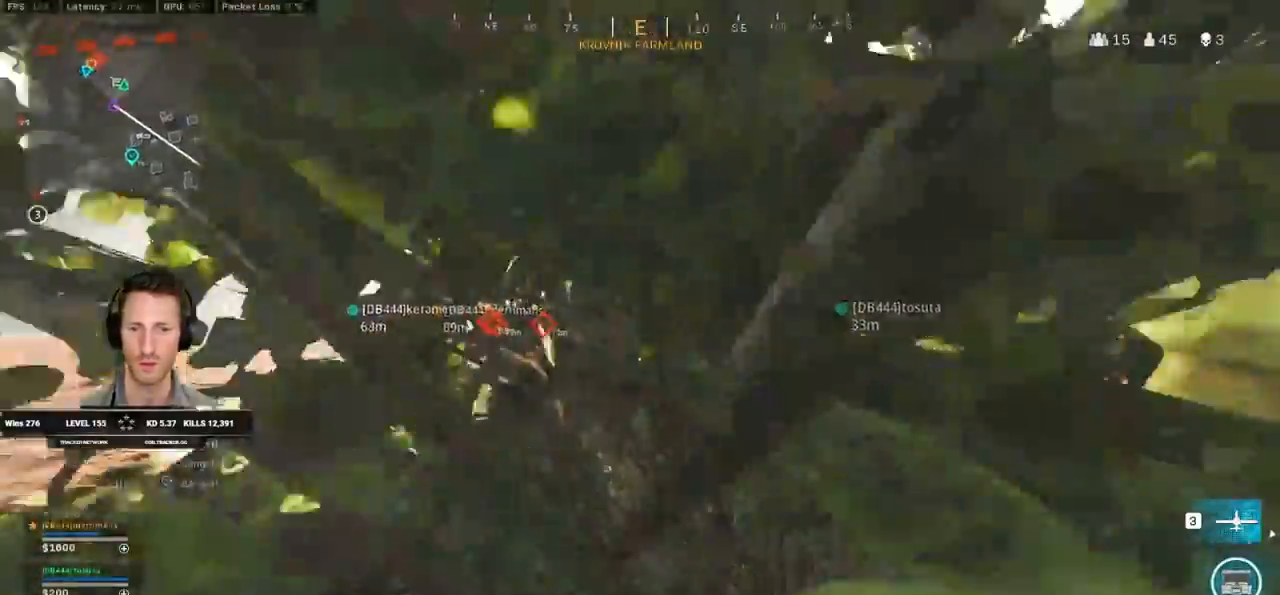
{"keys": ["a", "shift", "w"], "mouse": [], "events": [[383, "a", "down"]]}
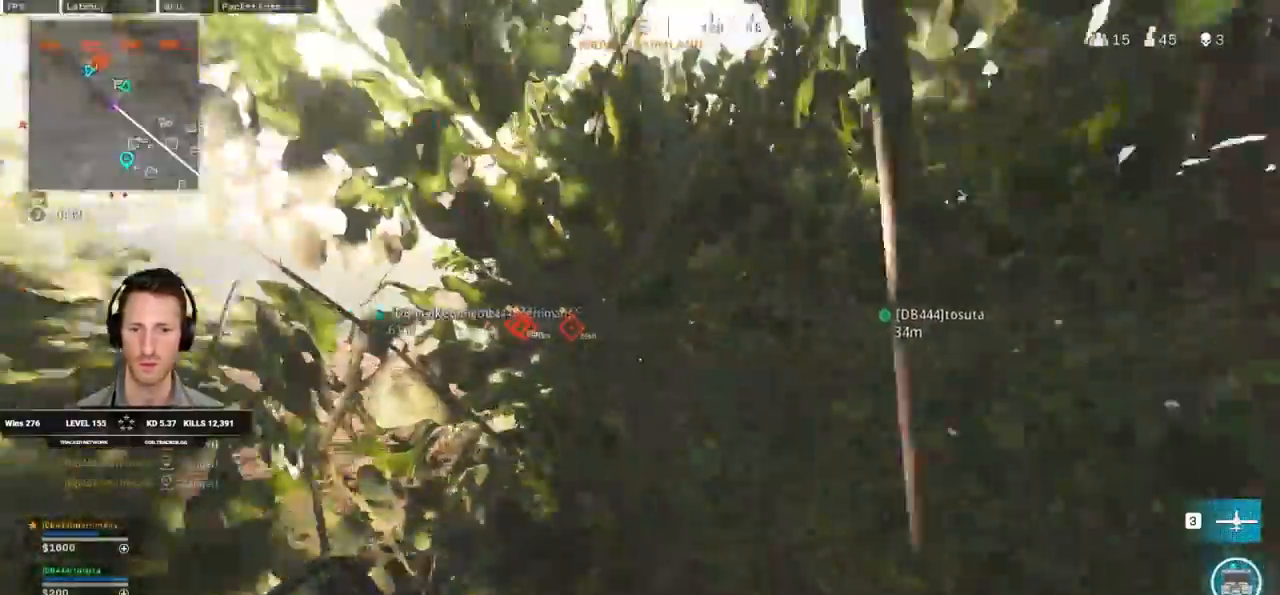
{"keys": ["shift", "w"], "mouse": [], "events": [[33, "a", "up"], [133, "d", "down"], [400, "d", "up"]]}
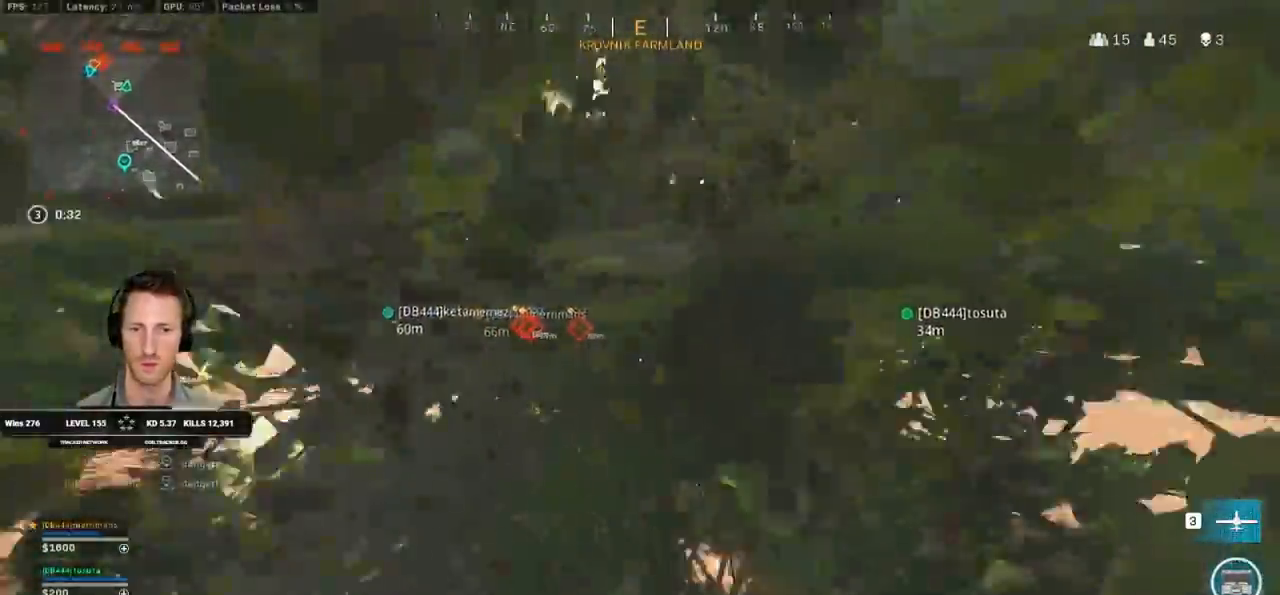
{"keys": ["shift", "w"], "mouse": [], "events": [[50, "c", "down"], [117, "c", "up"], [150, "shift", "up"], [183, "c", "down"], [250, "space", "down"], [283, "c", "up"], [300, "shift", "down"], [350, "space", "up"]]}
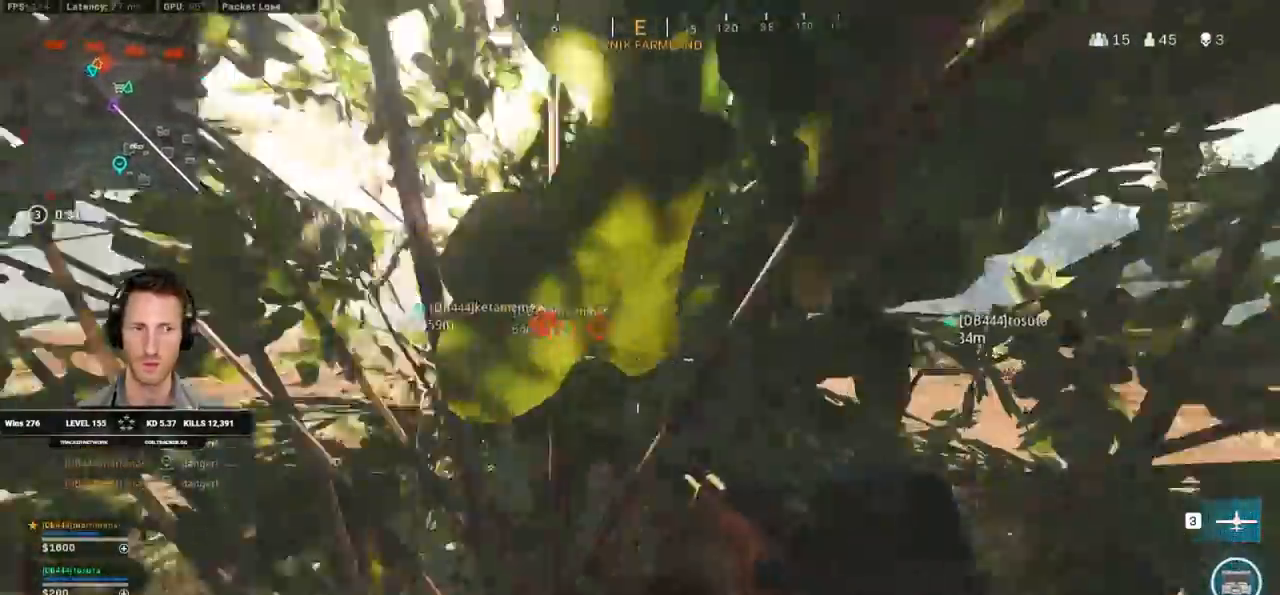
{"keys": ["shift", "w"], "mouse": [], "events": []}
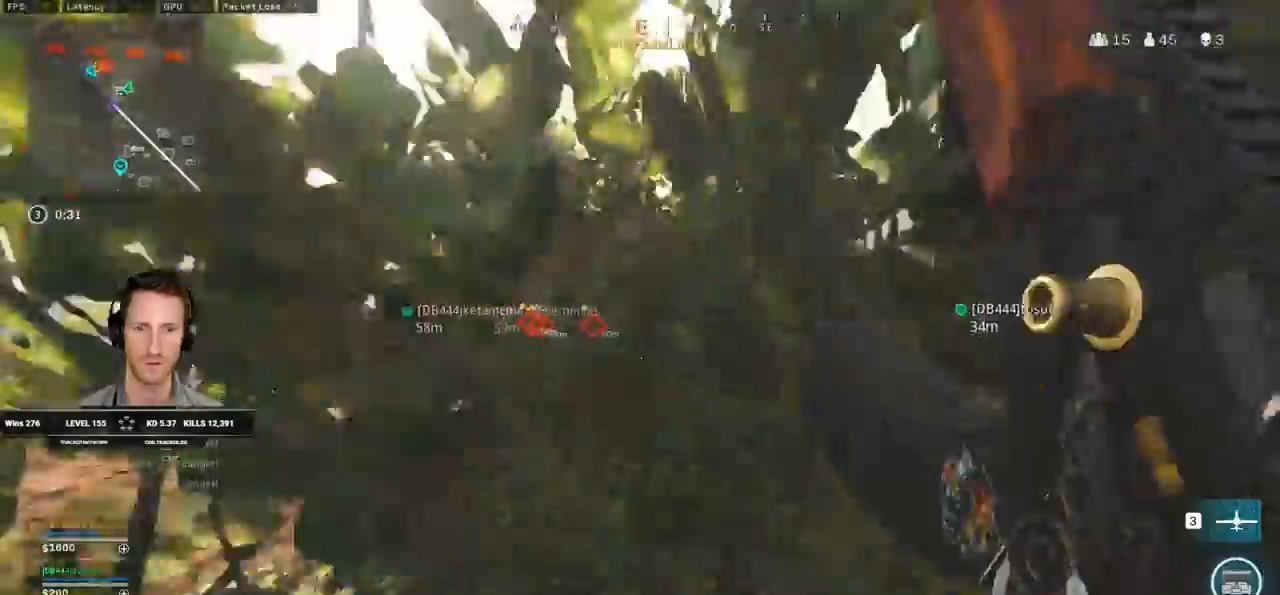
{"keys": ["shift", "w"], "mouse": [], "events": [[33, "c", "down"], [100, "c", "up"], [150, "shift", "up"], [183, "c", "down"], [233, "space", "down"], [283, "shift", "down"], [317, "c", "up"], [367, "space", "up"]]}
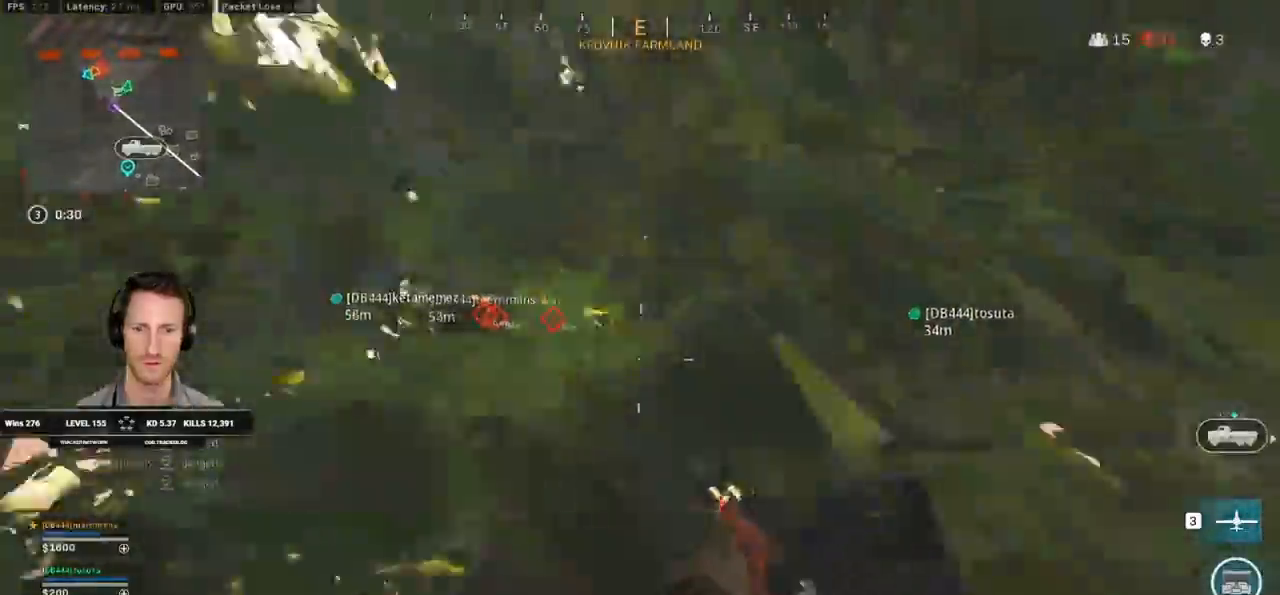
{"keys": ["shift", "w"], "mouse": [], "events": []}
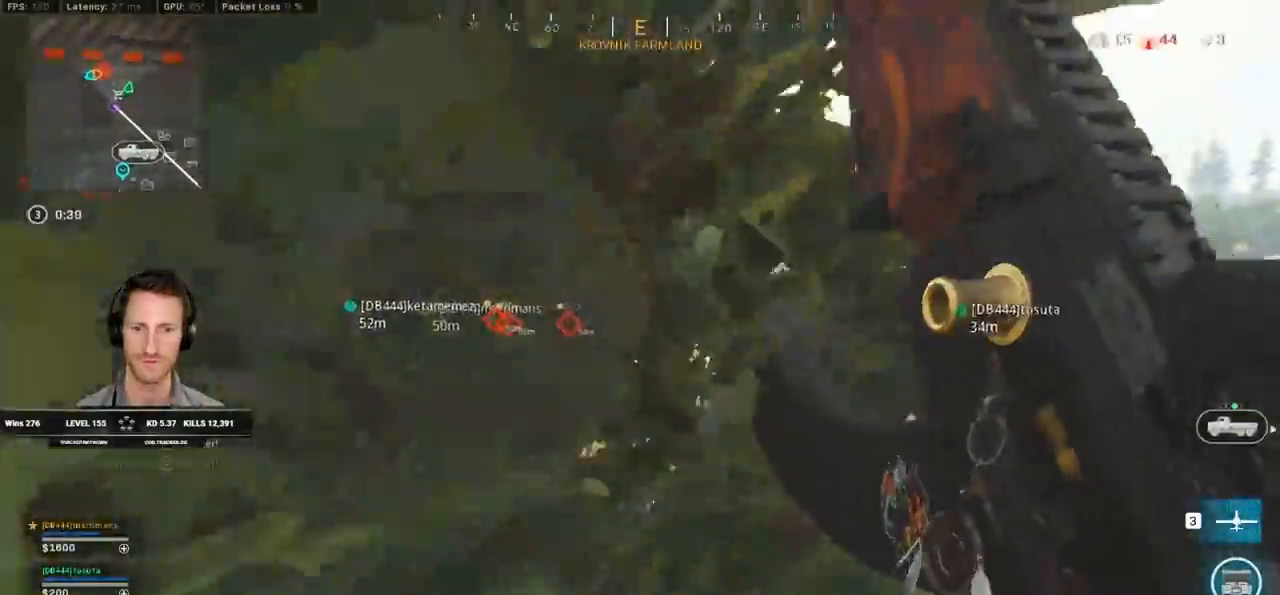
{"keys": ["shift", "w"], "mouse": [], "events": [[117, "c", "down"], [200, "c", "up"], [233, "shift", "up"], [267, "c", "down"], [317, "space", "down"], [383, "shift", "down"], [400, "c", "up"], [433, "space", "up"]]}
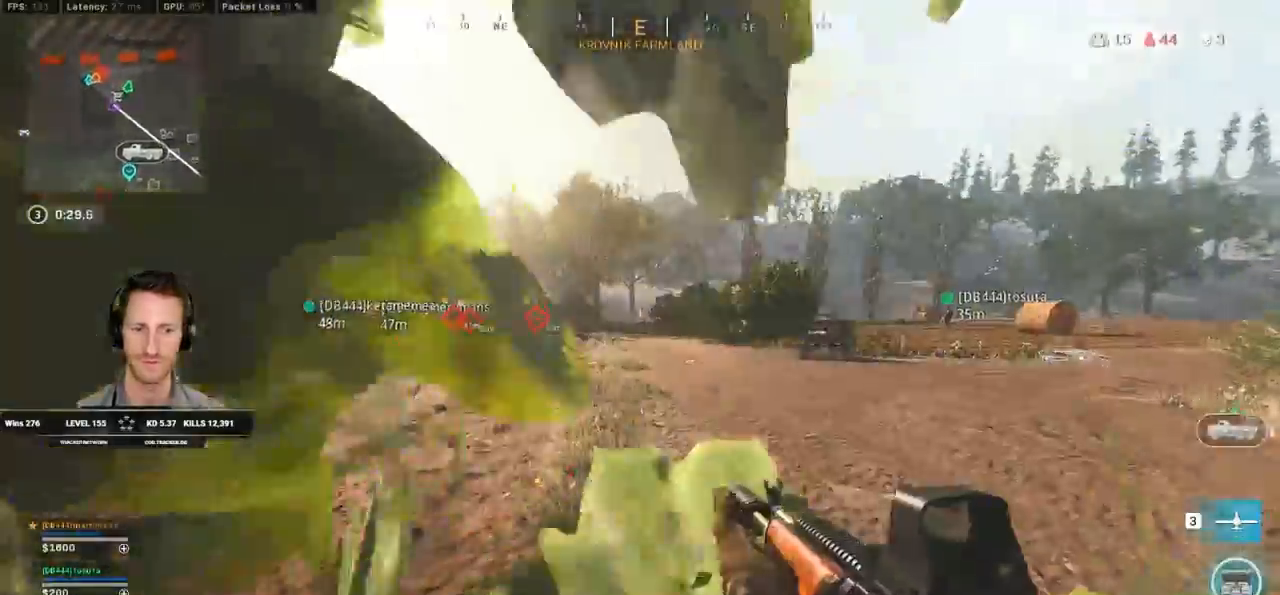
{"keys": ["shift", "w"], "mouse": [], "events": [[283, "a", "down"], [483, "a", "up"]]}
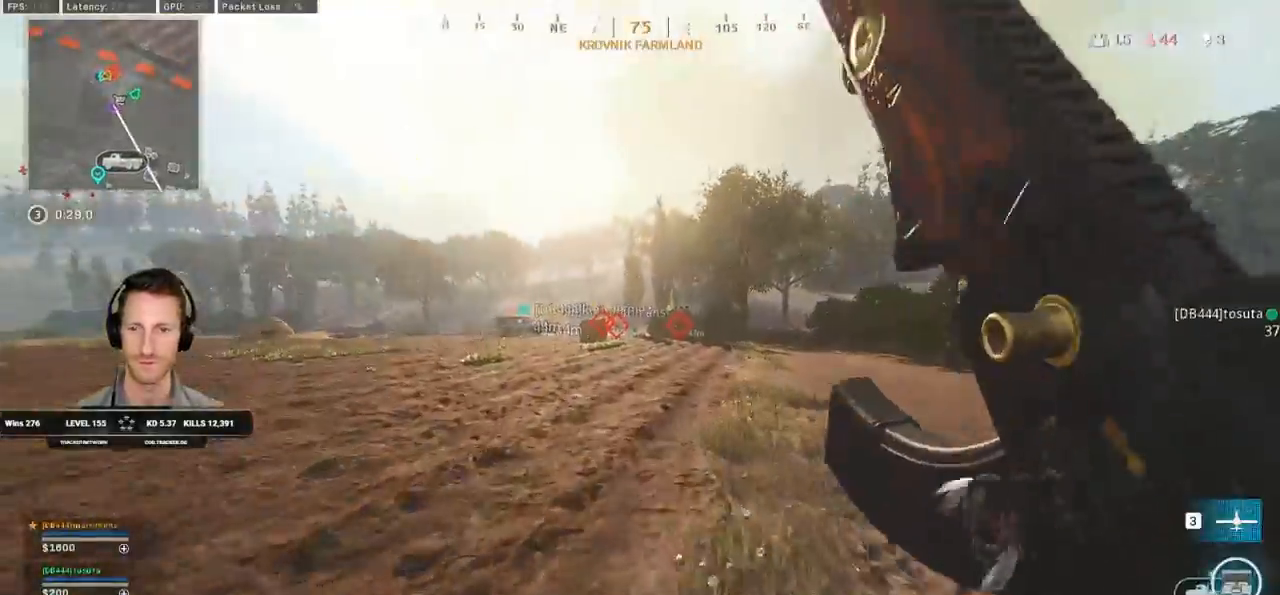
{"keys": ["d", "shift", "w"], "mouse": [], "events": [[67, "d", "down"]]}
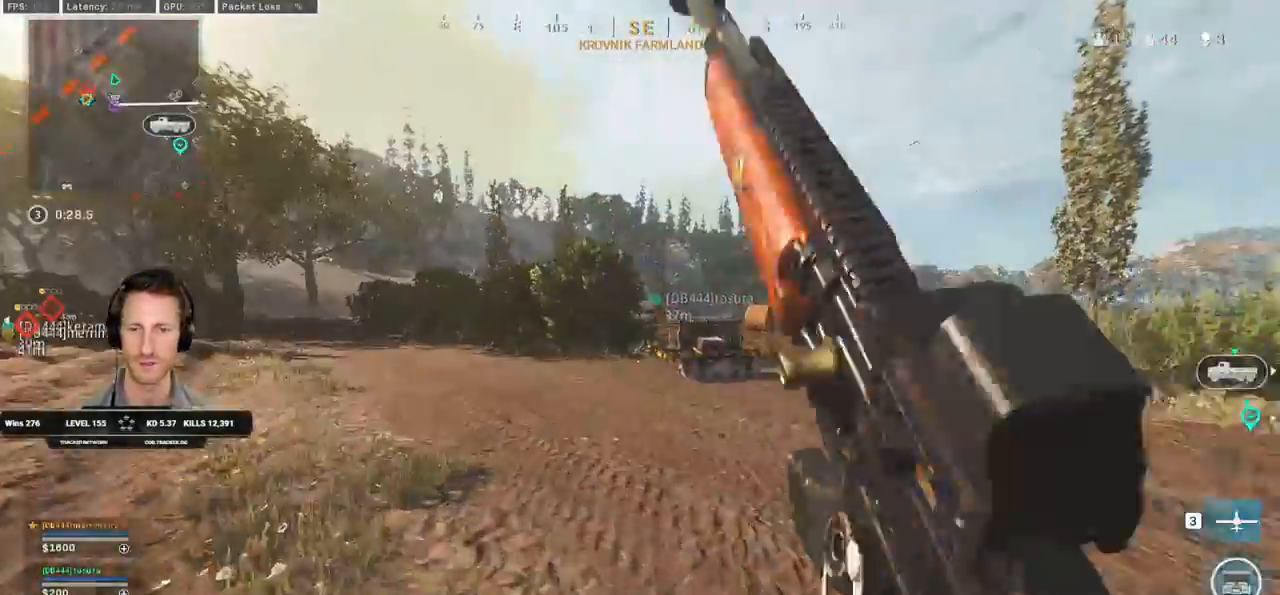
{"keys": ["a", "shift", "w"], "mouse": [], "events": [[250, "d", "up"], [300, "a", "down"]]}
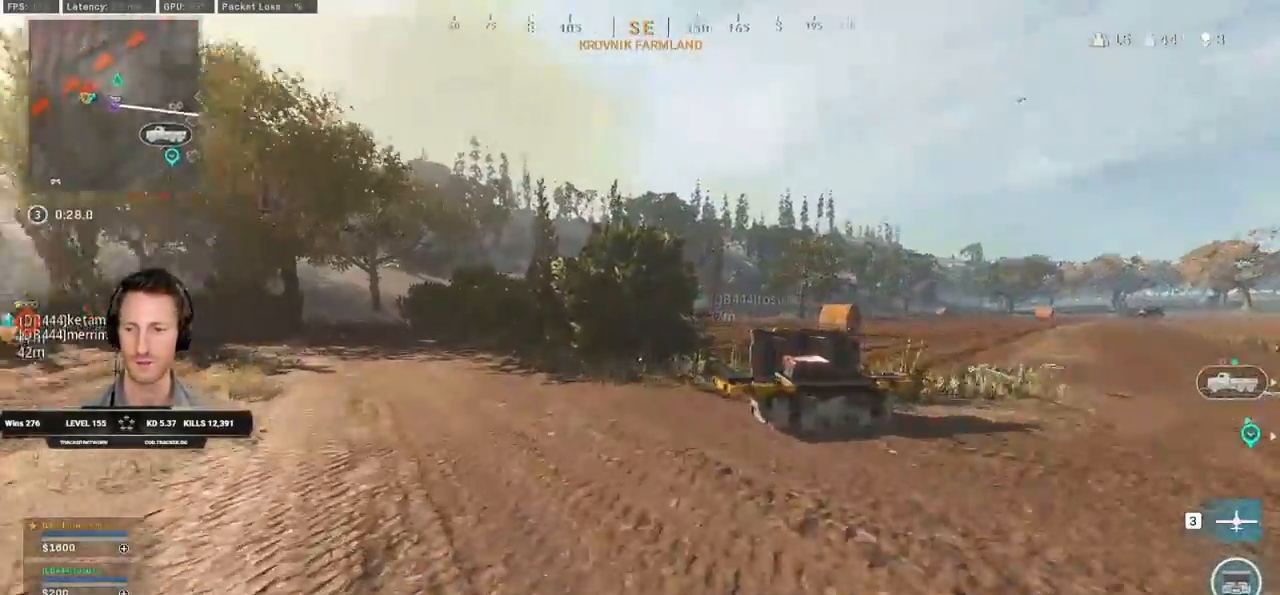
{"keys": ["shift", "w"], "mouse": [], "events": [[317, "a", "up"]]}
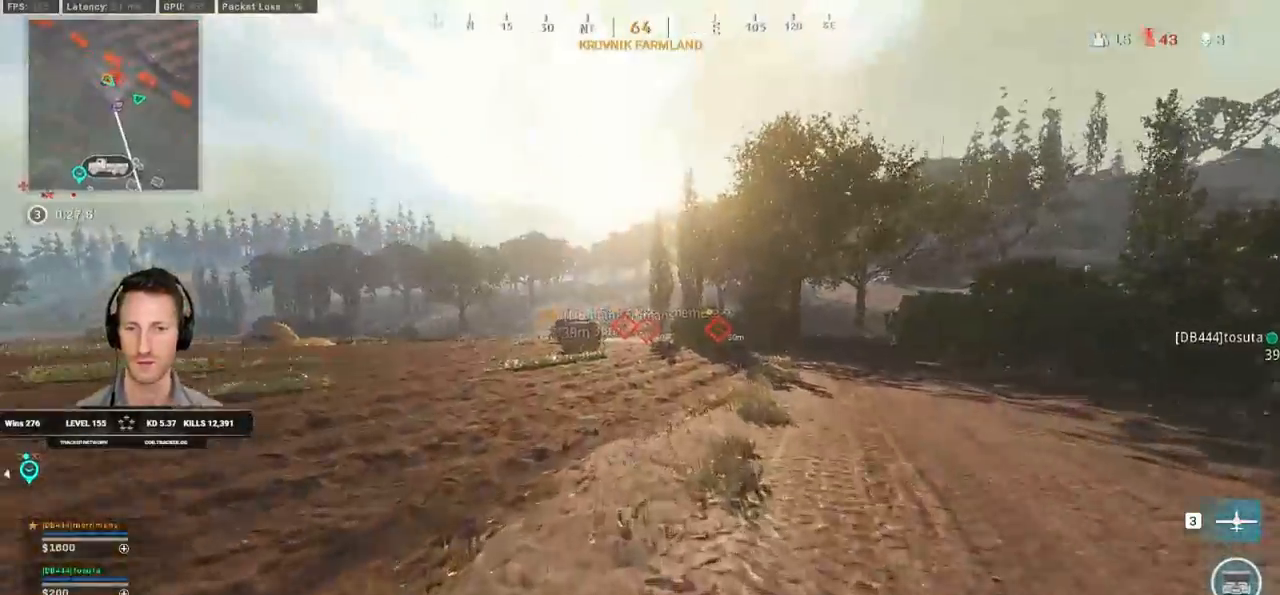
{"keys": ["d", "shift", "w"], "mouse": [], "events": [[167, "d", "down"]]}
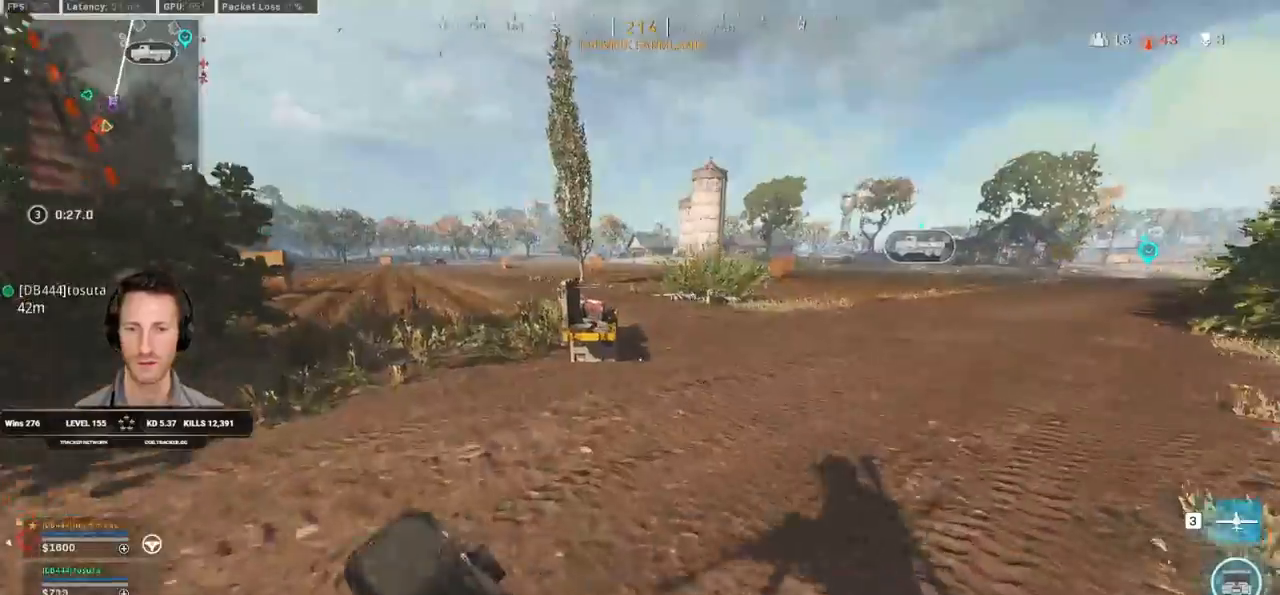
{"keys": ["shift", "w"], "mouse": [], "events": [[50, "d", "up"], [300, "a", "down"], [433, "a", "up"]]}
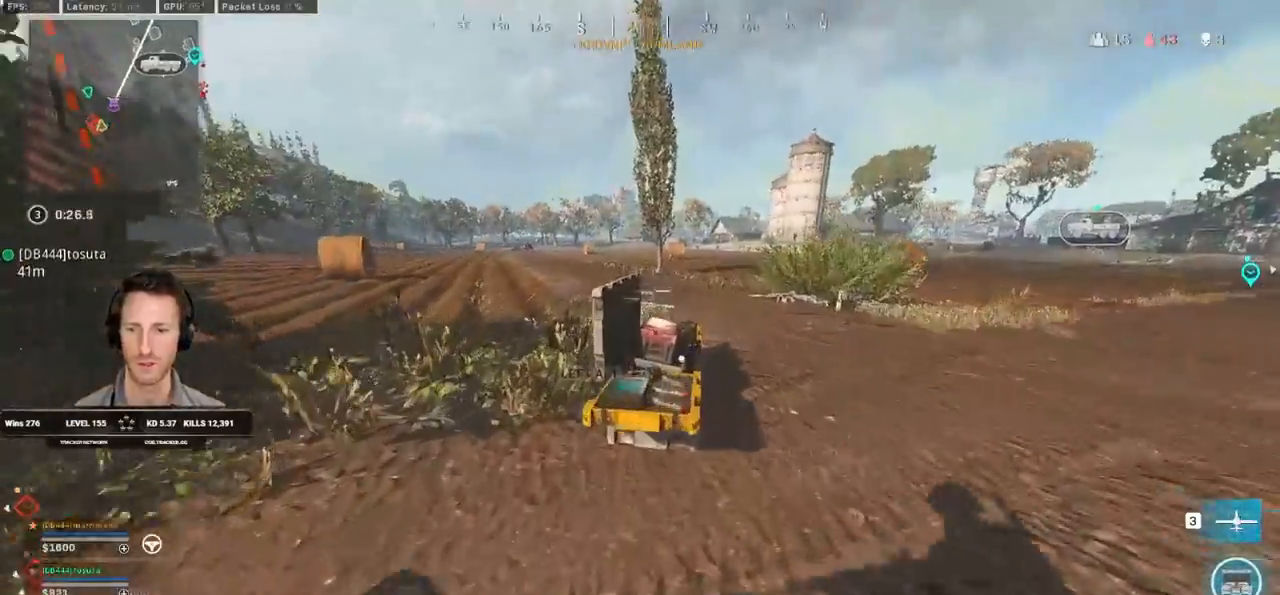
{"keys": [], "mouse": [], "events": [[50, "shift", "up"], [67, "f", "down"], [100, "w", "up"], [133, "f", "up"]]}
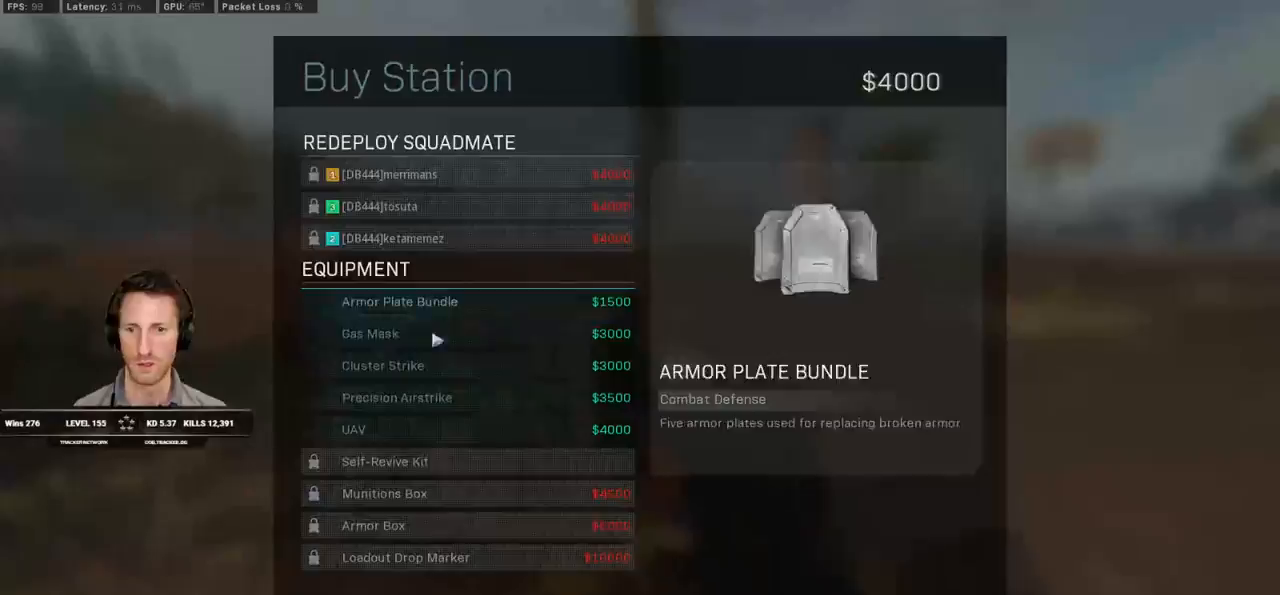
{"keys": [], "mouse": [], "events": []}
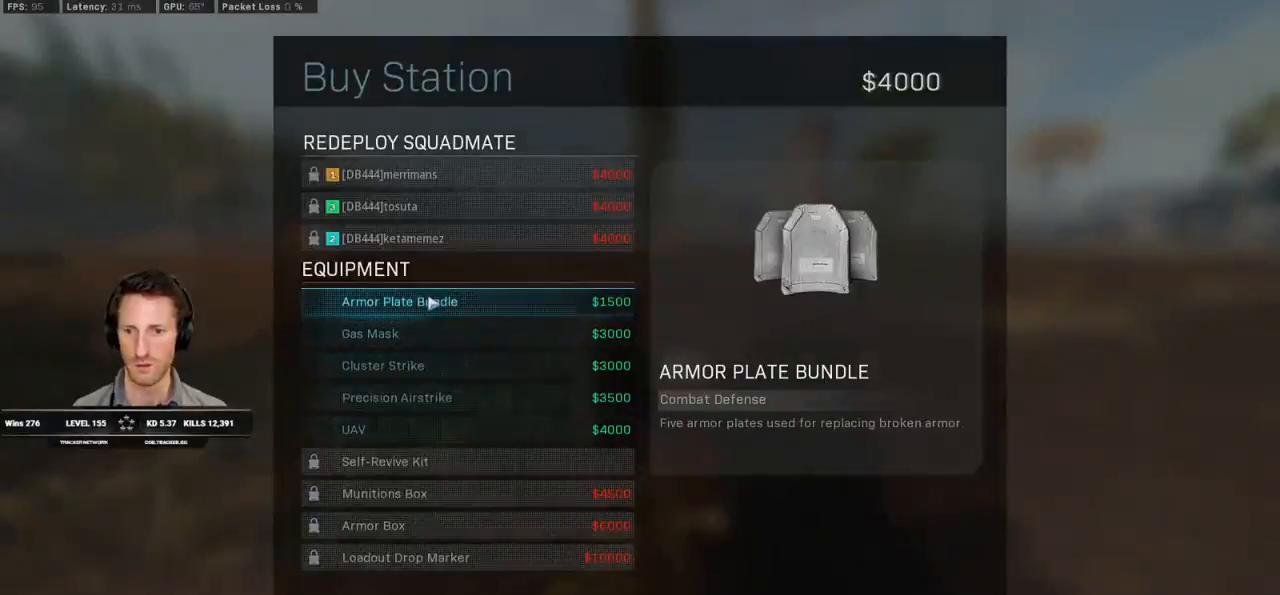
{"keys": [], "mouse": [], "events": []}
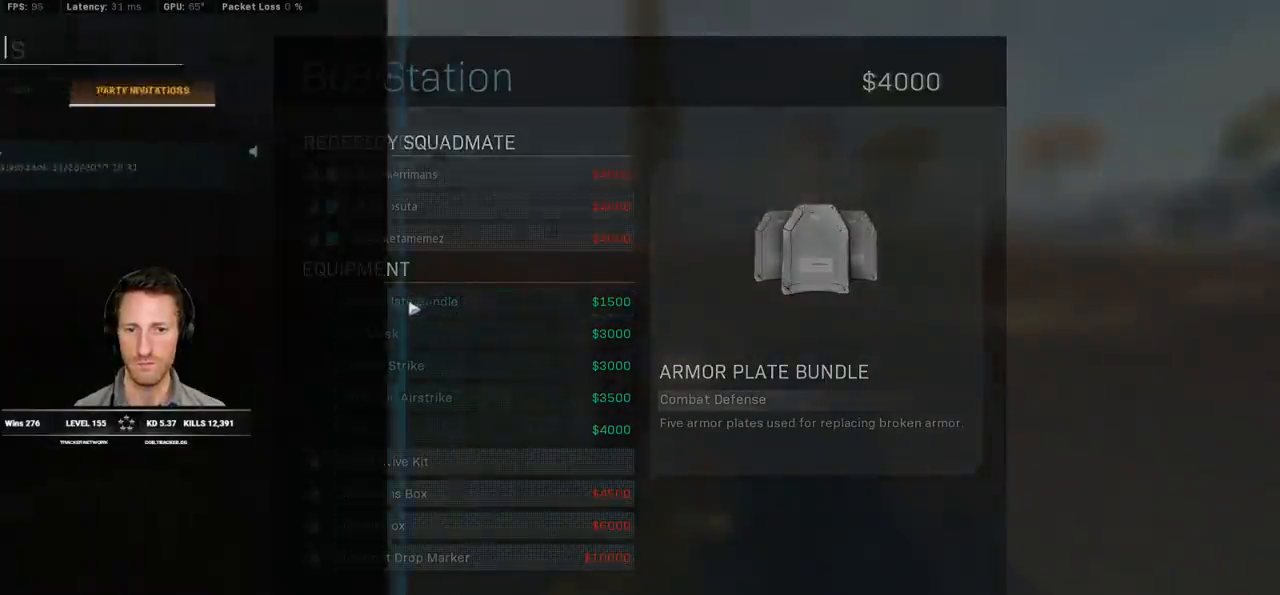
{"keys": [], "mouse": [], "events": []}
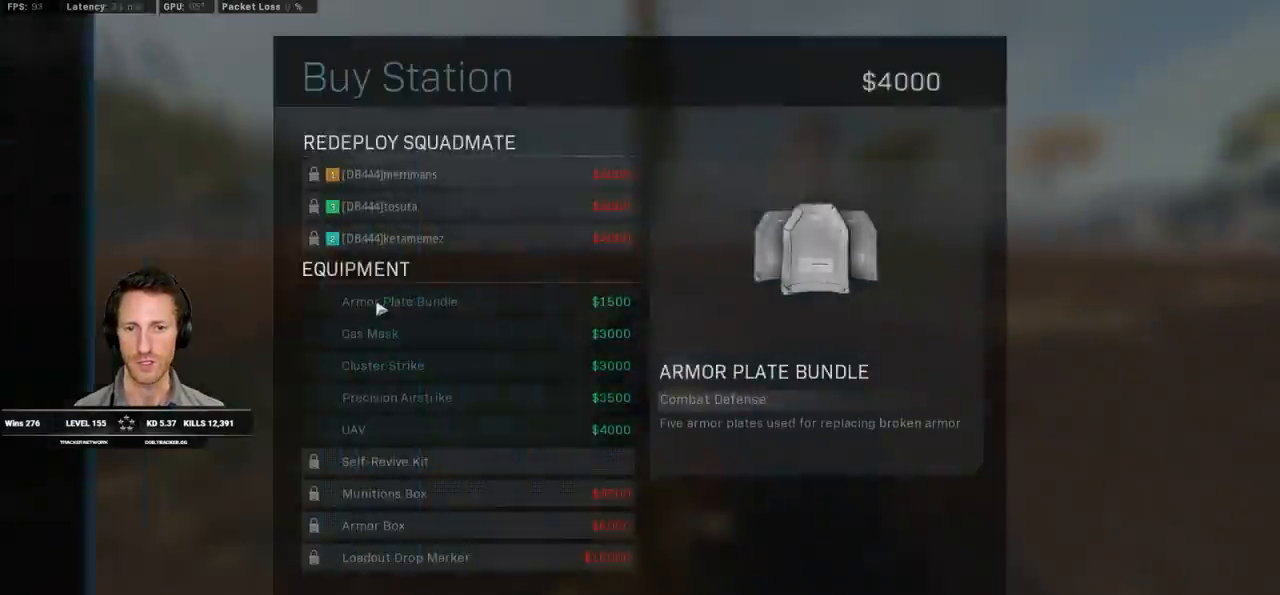
{"keys": ["e", "s"], "mouse": [], "events": [[433, "e", "down"], [450, "e", "up"], [483, "e", "down"], [500, "s", "down"]]}
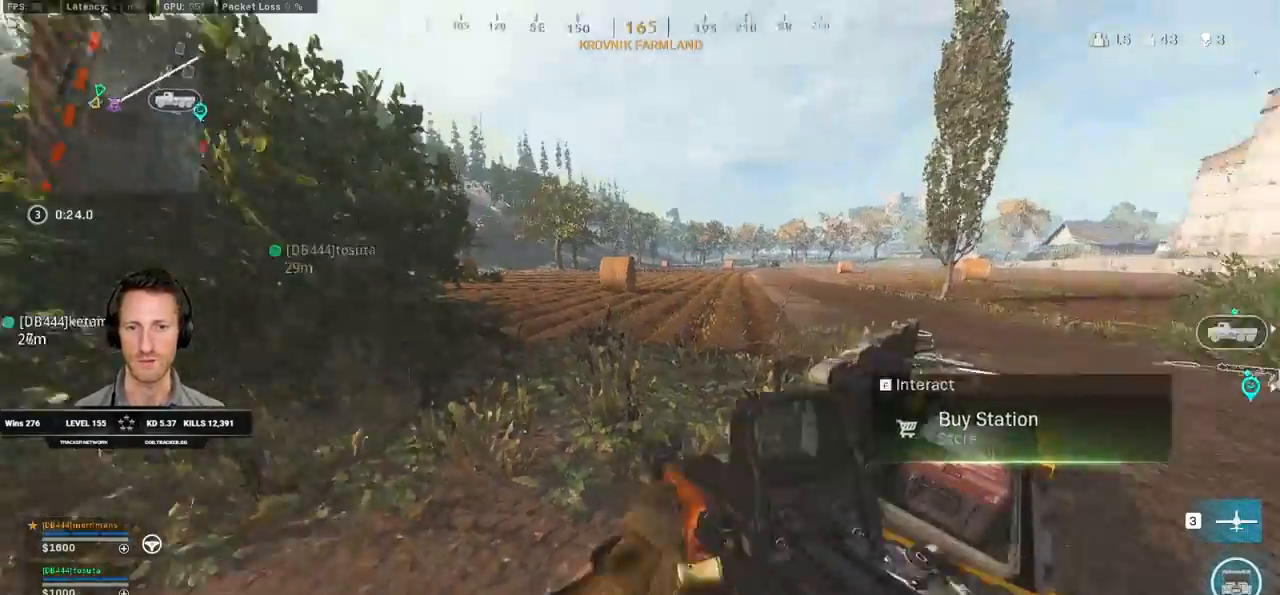
{"keys": ["shift", "w"], "mouse": [], "events": [[83, "shift", "down"], [183, "s", "up"], [350, "e", "up"], [350, "shift", "up"], [450, "w", "down"], [483, "shift", "down"]]}
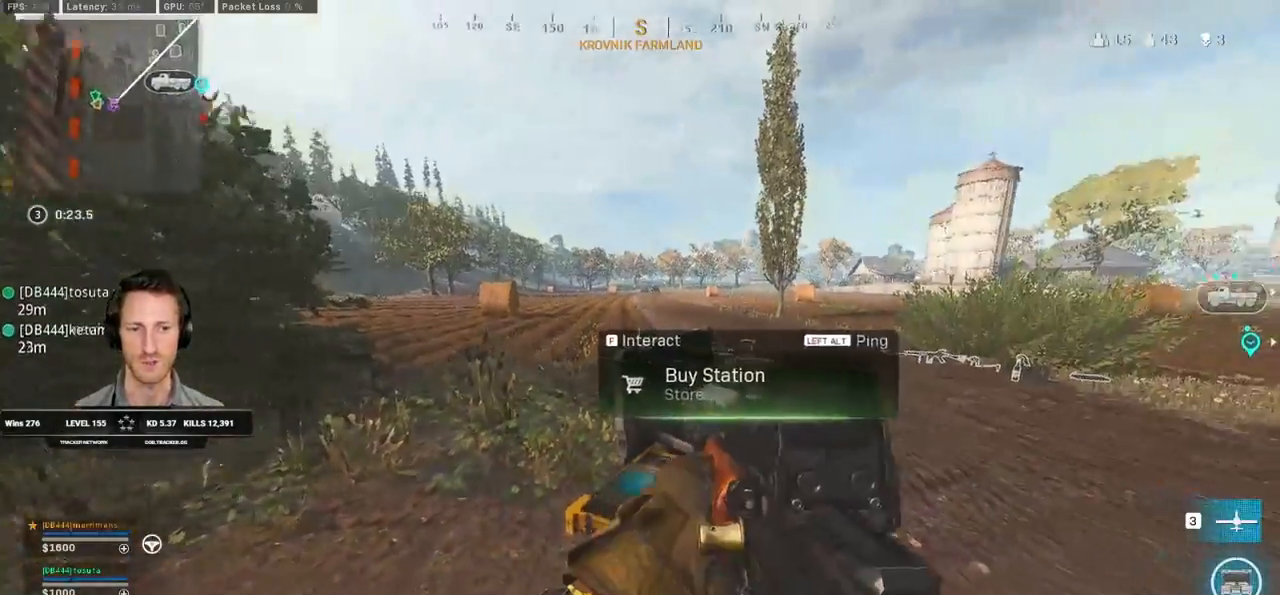
{"keys": ["a", "shift", "w"], "mouse": [], "events": [[117, "d", "down"], [400, "d", "up"], [433, "a", "down"]]}
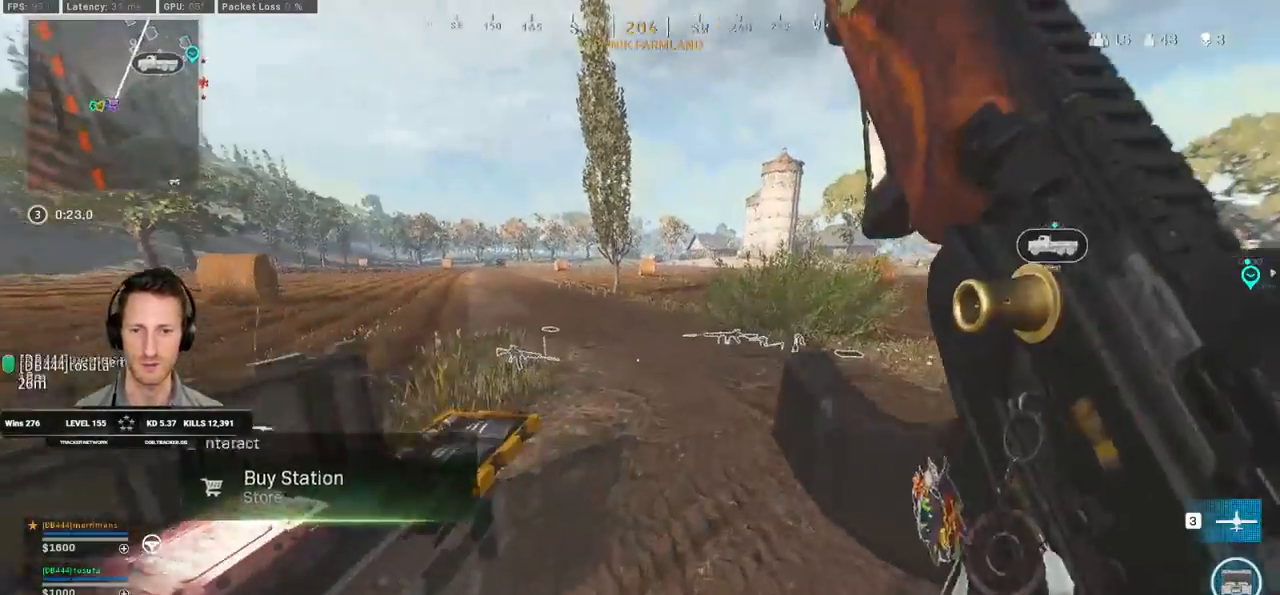
{"keys": ["d", "shift", "w"], "mouse": [], "events": [[117, "a", "up"], [150, "d", "down"]]}
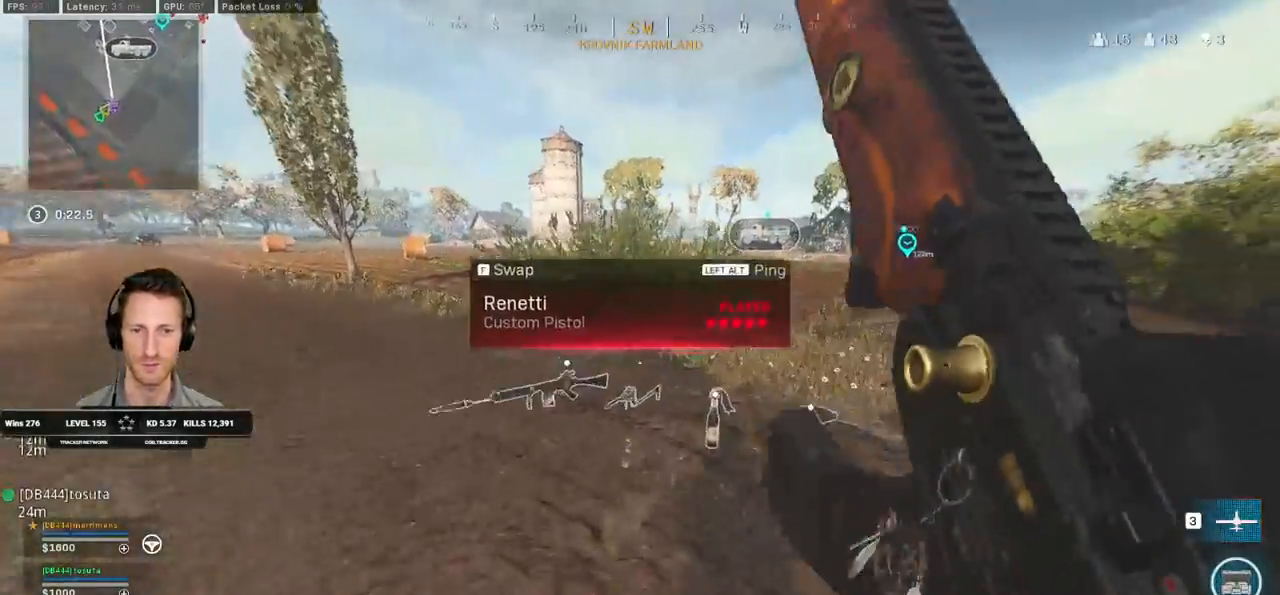
{"keys": ["shift", "w"], "mouse": [], "events": [[67, "d", "up"], [167, "f", "down"], [267, "f", "up"]]}
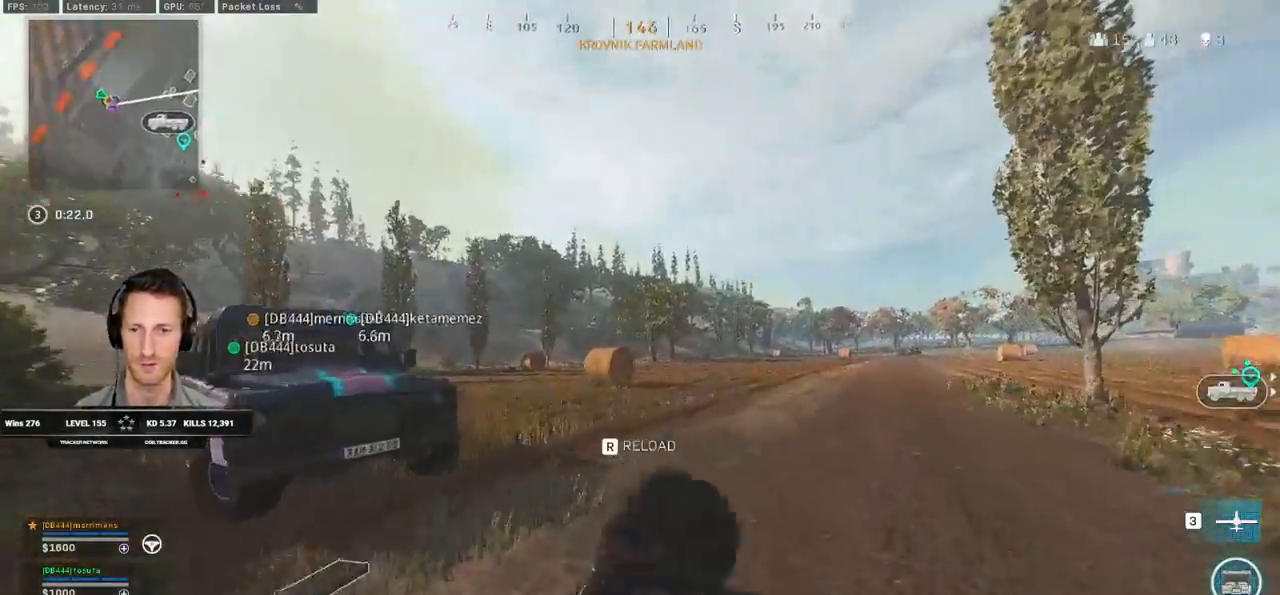
{"keys": ["d", "shift", "w"], "mouse": [], "events": [[117, "w", "up"], [133, "shift", "up"], [200, "d", "down"], [250, "w", "down"], [300, "shift", "down"]]}
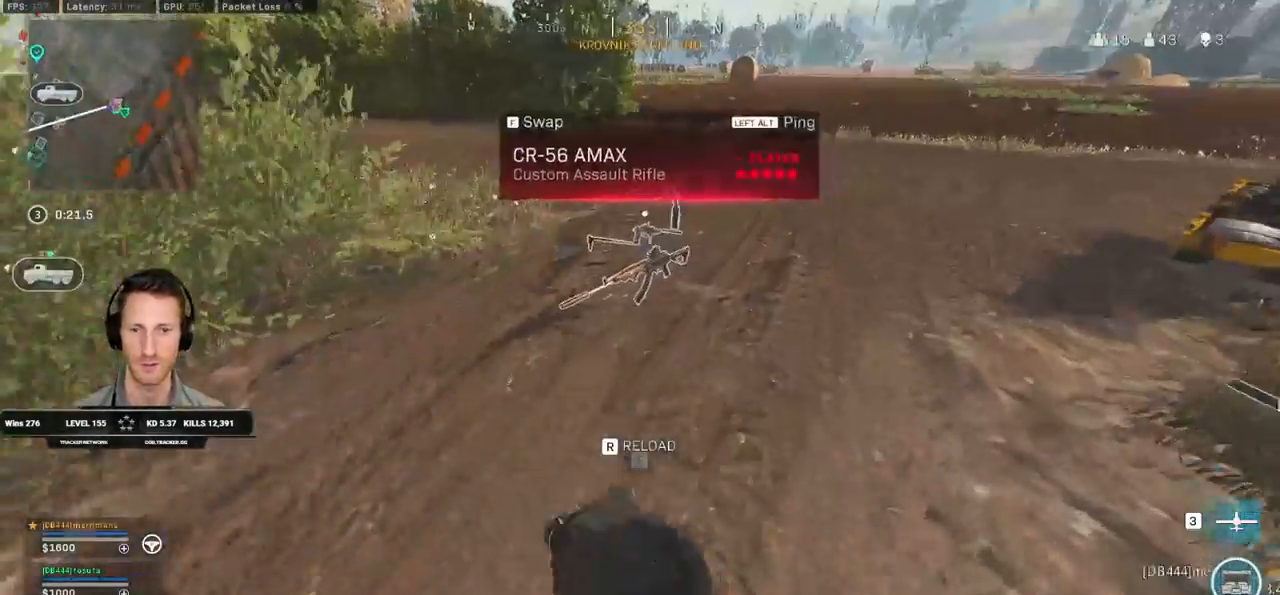
{"keys": ["f"], "mouse": [], "events": [[117, "a", "down"], [117, "shift", "up"], [150, "d", "up"], [233, "a", "up"], [233, "w", "up"], [483, "f", "down"]]}
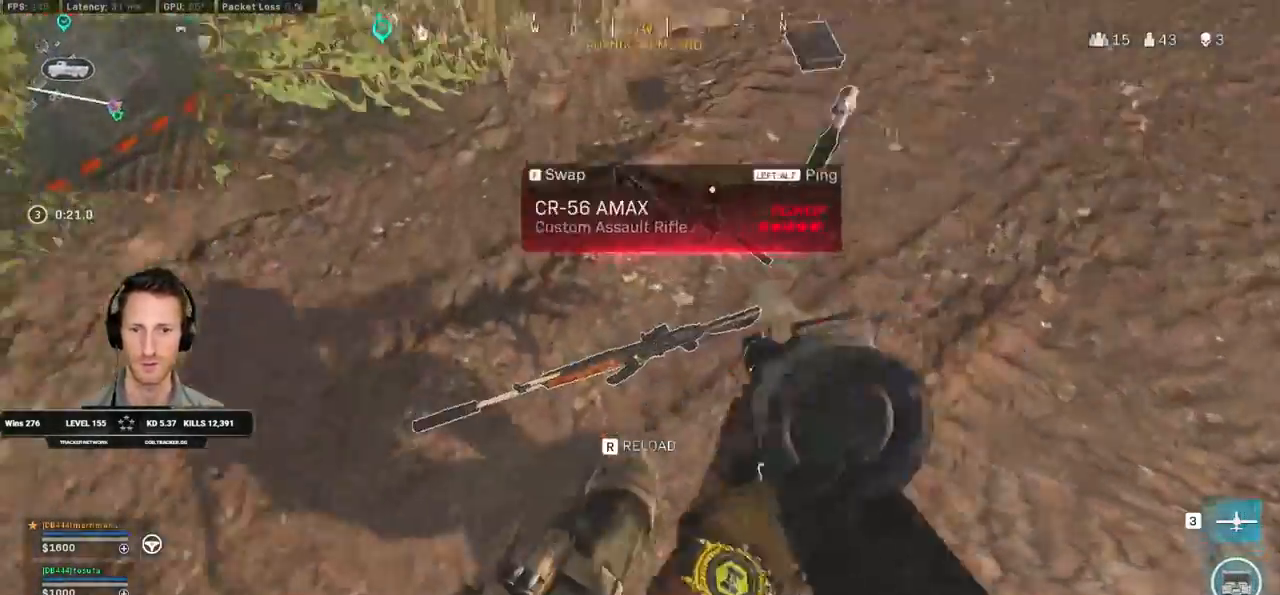
{"keys": ["a"], "mouse": [], "events": [[67, "f", "up"], [200, "w", "down"], [217, "shift", "down"], [367, "a", "down"], [433, "w", "up"], [483, "shift", "up"]]}
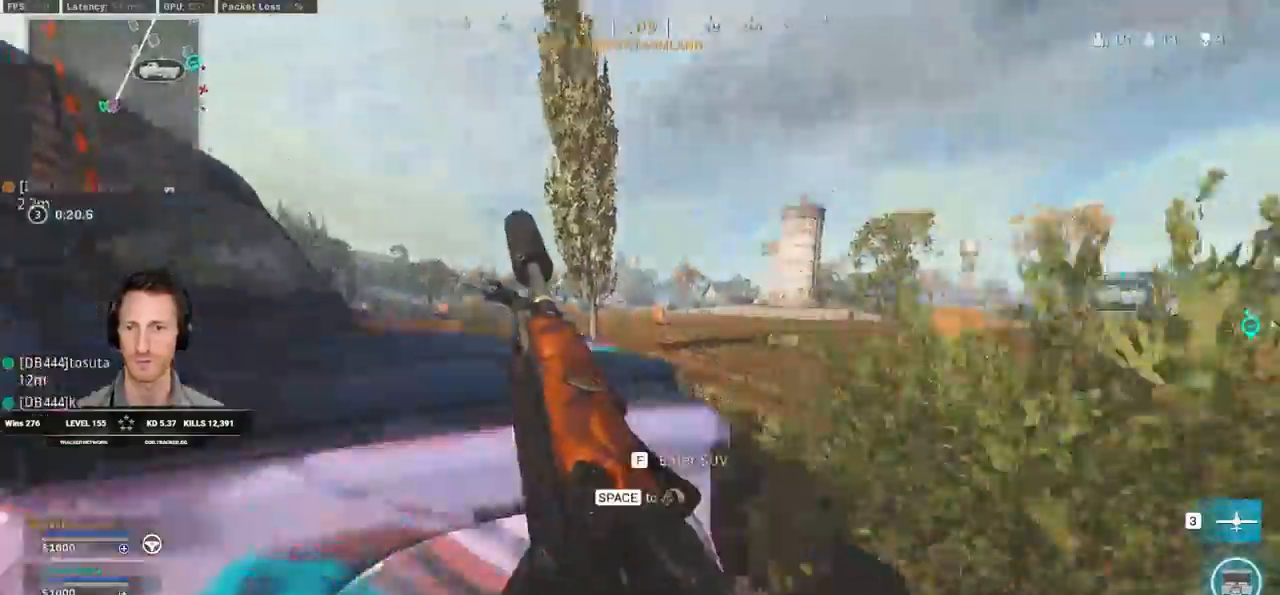
{"keys": ["shift", "space", "w"], "mouse": [], "events": [[133, "w", "down"], [167, "shift", "down"], [367, "a", "up"], [450, "space", "down"]]}
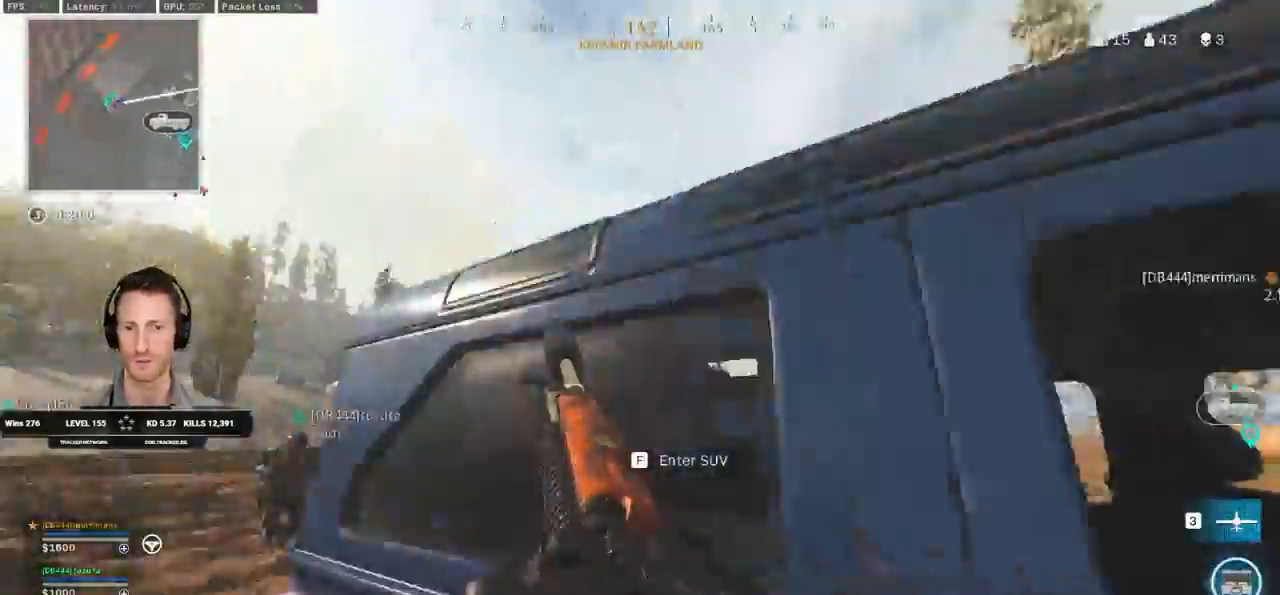
{"keys": ["w"], "mouse": [], "events": [[17, "shift", "up"], [83, "space", "up"], [200, "space", "down"], [267, "space", "up"]]}